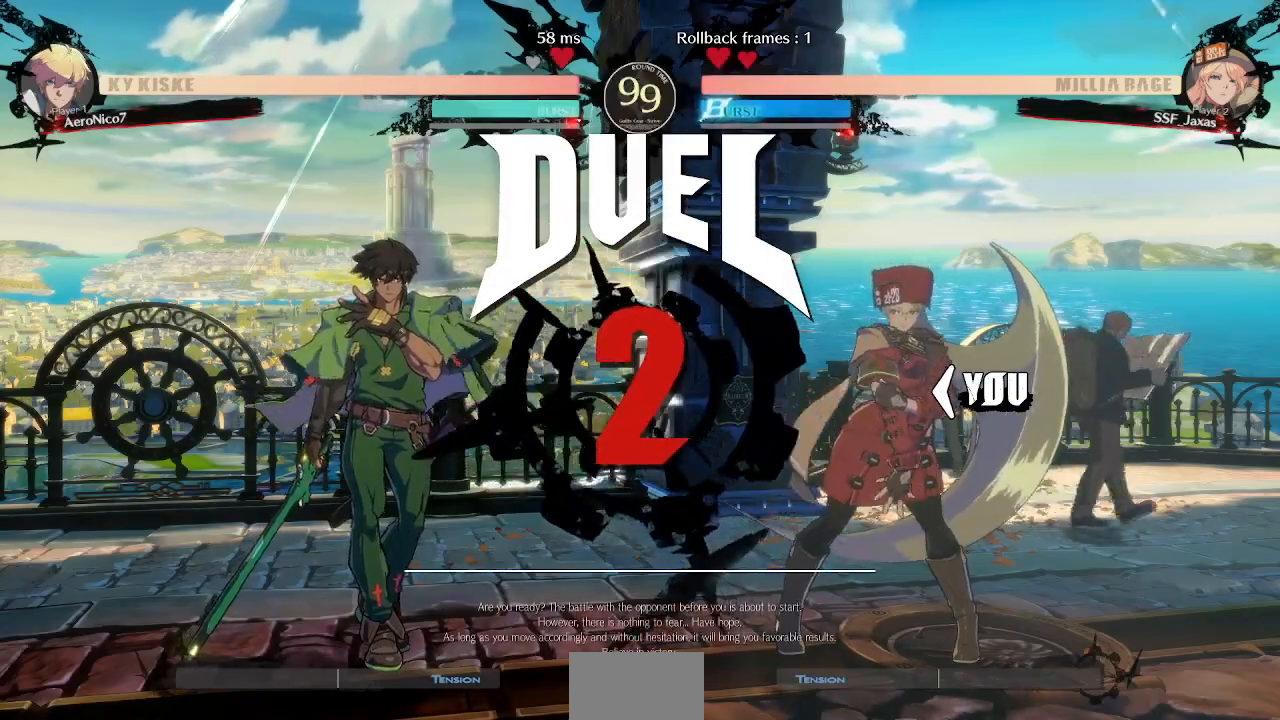
Gameplay with a controller (arcade stick); each line is a JSON object with the inputs held at the frame after it (dt_ms = milliseconds from this image to that frame). "events" lists button and stick changes between this image and that frame as [ms after this image, input, new state], when the widget could be followed in between. Not read: L3 R3 SELECT START.
{"dt_ms": 520, "buttons": ["DPAD_RIGHT"], "events": [[320, "DPAD_LEFT", "up"], [440, "DPAD_RIGHT", "down"]]}
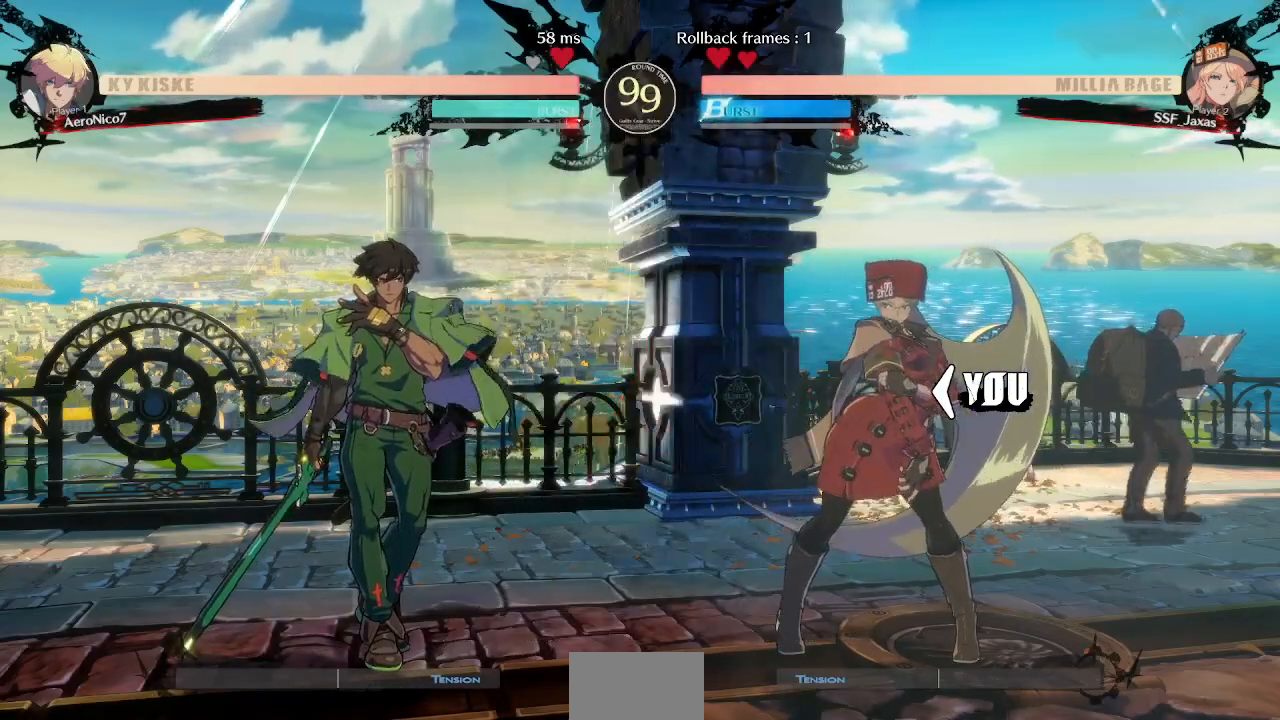
{"dt_ms": 480, "buttons": [], "events": [[120, "DPAD_RIGHT", "up"]]}
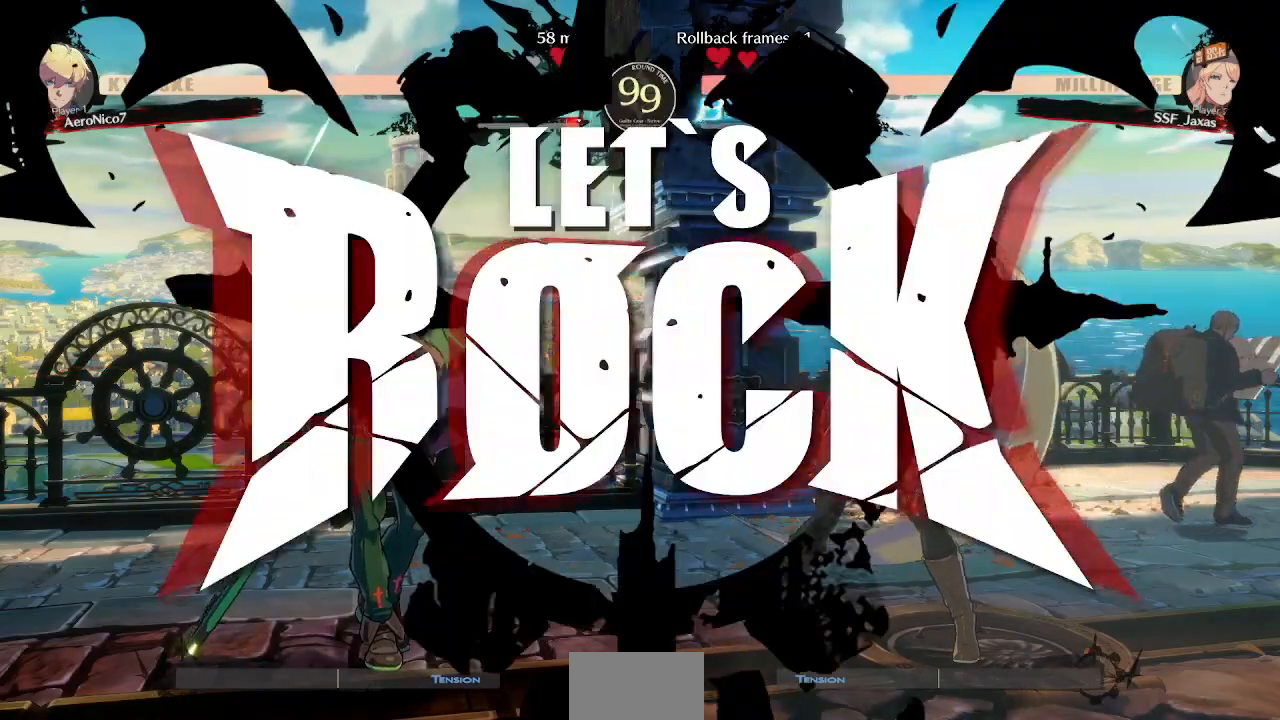
{"dt_ms": 520, "buttons": ["DPAD_DOWN", "DPAD_RIGHT"], "events": [[320, "DPAD_RIGHT", "down"], [320, "L1", "down"], [360, "DPAD_DOWN", "down"], [400, "L1", "up"]]}
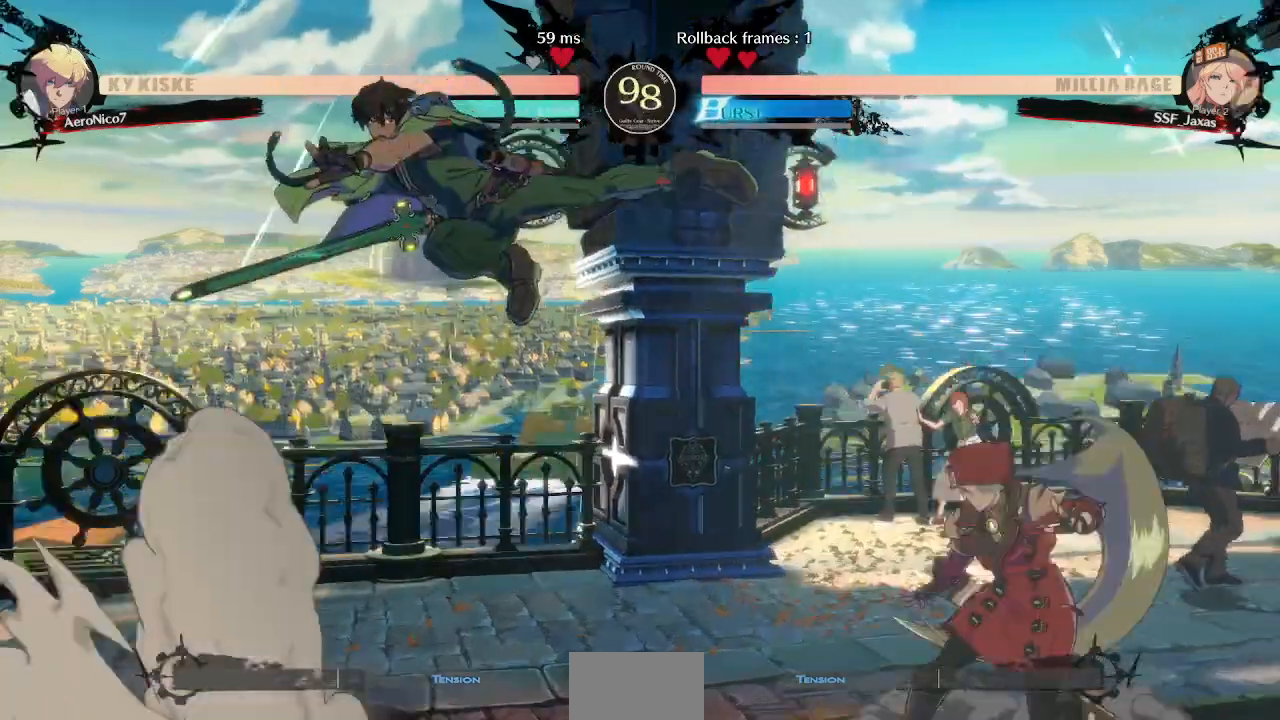
{"dt_ms": 480, "buttons": ["TRIANGLE"], "events": [[80, "DPAD_DOWN", "up"], [240, "DPAD_RIGHT", "up"], [360, "DPAD_LEFT", "down"], [440, "DPAD_LEFT", "up"], [440, "TRIANGLE", "down"]]}
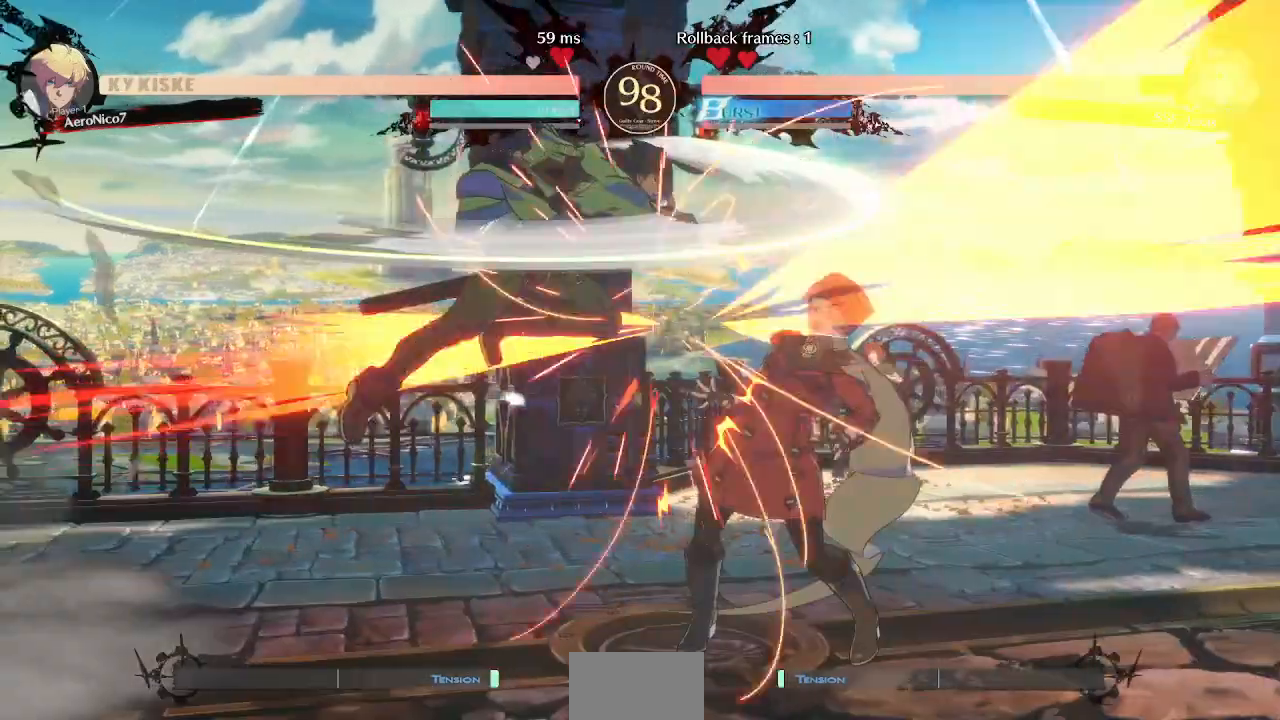
{"dt_ms": 520, "buttons": ["DPAD_DOWN", "DPAD_RIGHT"], "events": [[40, "TRIANGLE", "up"], [200, "DPAD_RIGHT", "down"], [240, "DPAD_DOWN", "down"]]}
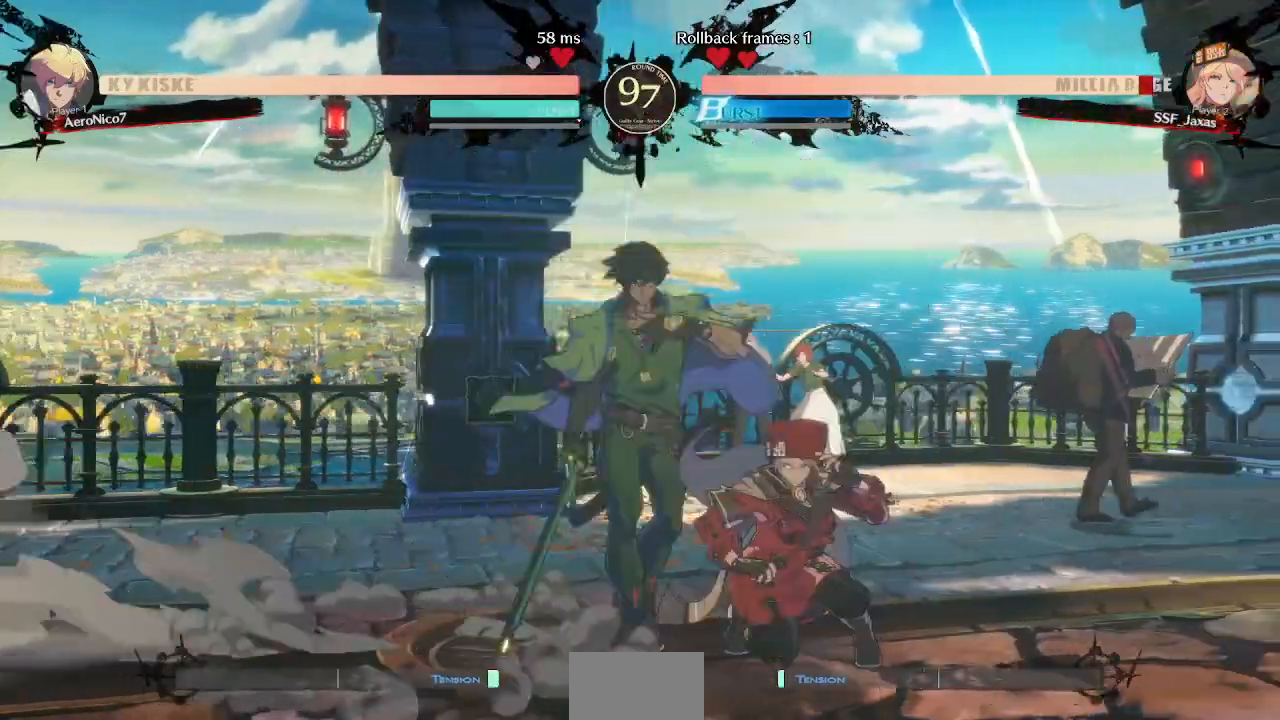
{"dt_ms": 480, "buttons": ["DPAD_DOWN", "DPAD_RIGHT"], "events": [[80, "SQUARE", "down"], [80, "TRIANGLE", "down"], [160, "SQUARE", "up"], [160, "TRIANGLE", "up"], [200, "DPAD_DOWN", "up"], [200, "DPAD_UP", "down"], [280, "DPAD_DOWN", "down"], [280, "DPAD_UP", "up"]]}
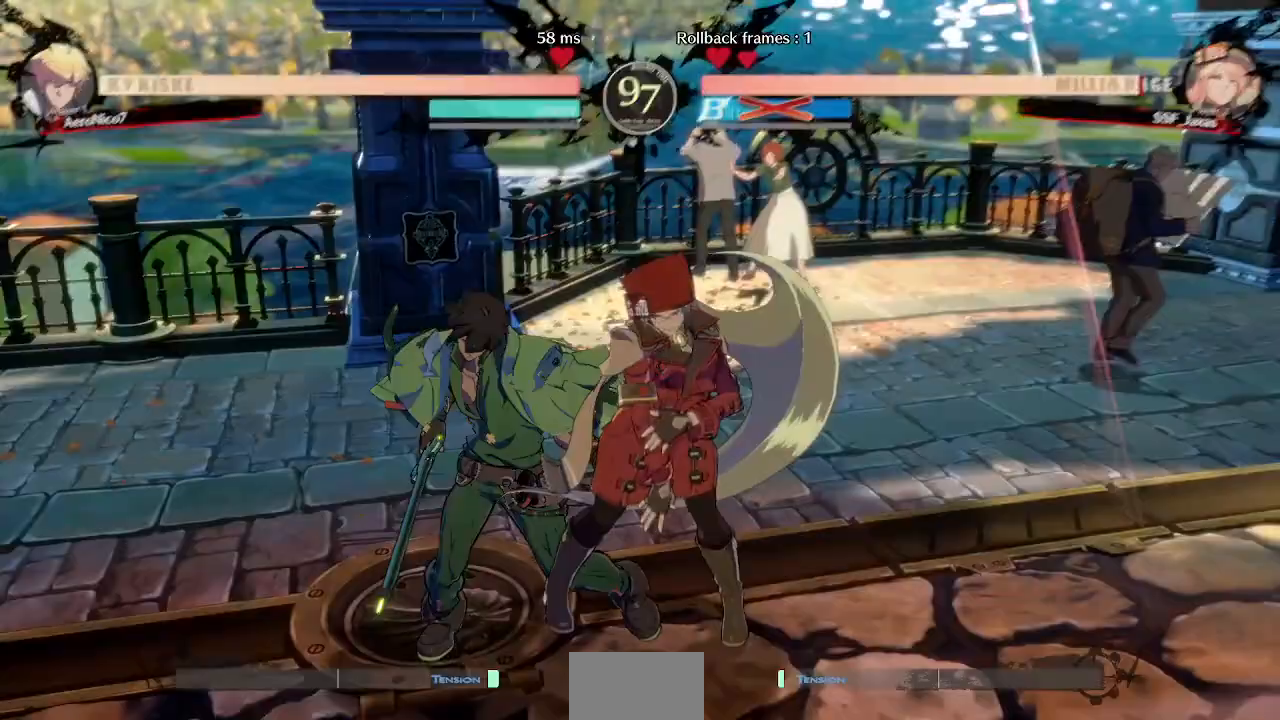
{"dt_ms": 520, "buttons": ["DPAD_DOWN", "DPAD_RIGHT"], "events": [[240, "DPAD_DOWN", "up"], [280, "R1", "down"], [320, "SQUARE", "down"], [360, "TRIANGLE", "down"], [400, "R1", "up"], [400, "SQUARE", "up"], [400, "TRIANGLE", "up"], [480, "DPAD_DOWN", "down"]]}
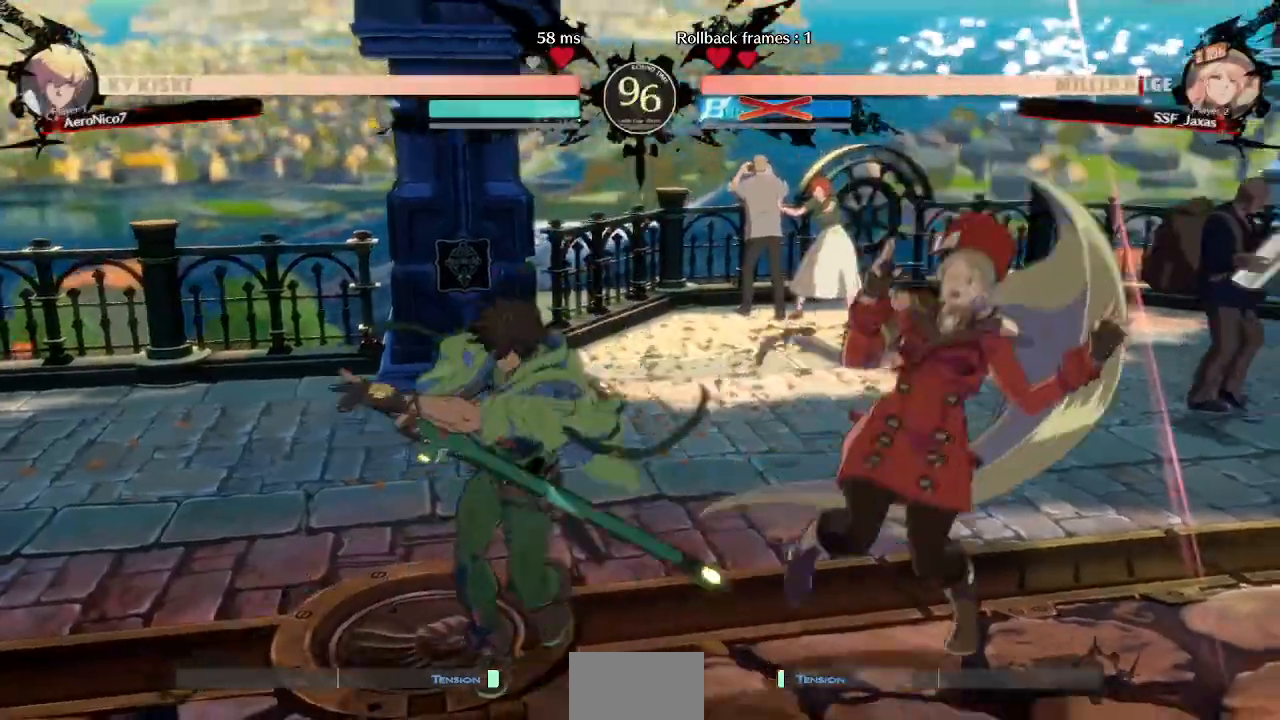
{"dt_ms": 480, "buttons": ["DPAD_DOWN", "DPAD_RIGHT"], "events": []}
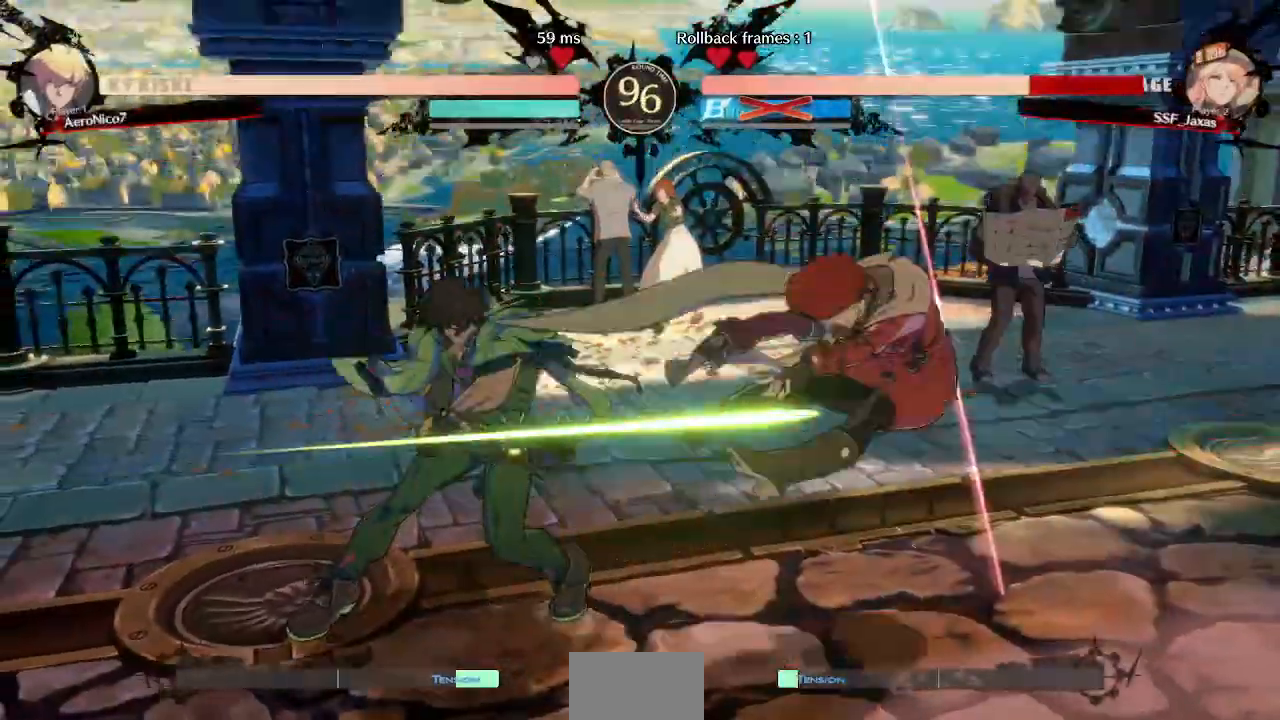
{"dt_ms": 1000, "buttons": ["DPAD_DOWN", "DPAD_RIGHT"]}